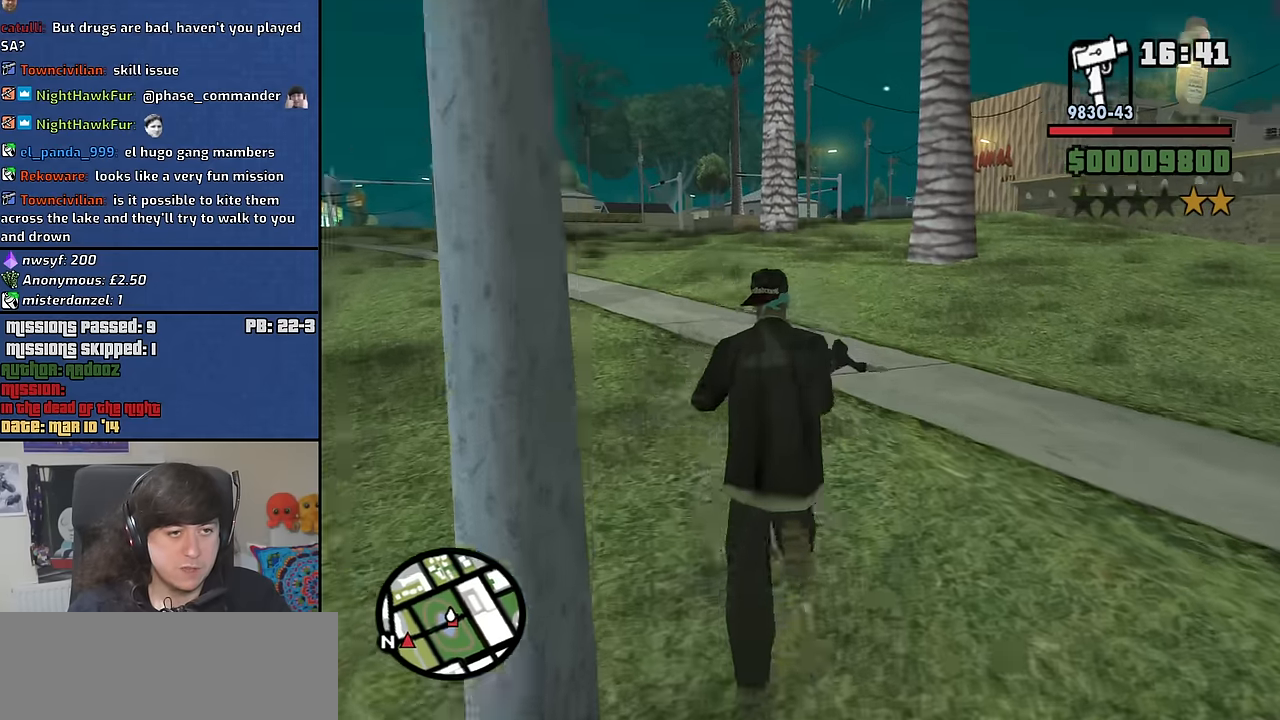
Gameplay with keyboard and mouse; each line is a JSON object with the keys and mouse buttons held at the frame after it. "events" lists presses ("down") and releases ("up") of "1", "2", "3", "4", "5", "6", "8", "a", "alt", "b", "c", "ctrl", "d", "down", "e", "escape", "f", "f1", "f2", "f3", "g", "h", "left", "n", "num2", "q", "r", "right", "s", "shift", "space", "t", "tab", "up", "v", "w", "x", "y", "z", "mouse_left", "mouse_middle", "mouse_right", "mouse_wheel_up" and "mouse_wheel_down" between this image and that frame as [ms after this image, input, new state], when the widget could be followed in between. "mouse_left", "mouse_middle", "mouse_right", "mouse_wheel_up", "mouse_wheel_down" = the "left", "middle", "right", "wheel_up", "wheel_down" buttons of the "mouse" list. No other keys are recorded. Mouse movement is not recorded.
{"keys": ["a", "w"], "mouse": [], "events": [[50, "space", "down"], [150, "space", "up"], [283, "a", "down"], [283, "space", "down"], [383, "space", "up"]]}
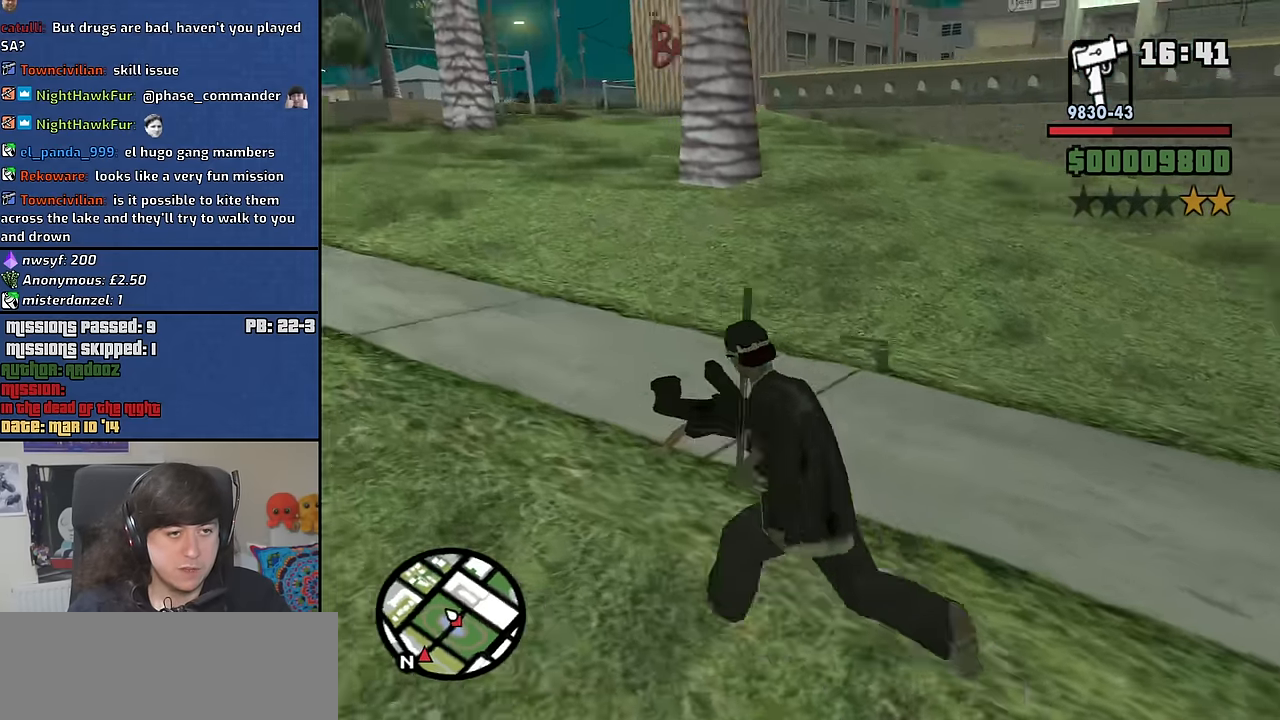
{"keys": ["w"], "mouse": [], "events": [[117, "a", "up"], [267, "d", "down"], [400, "d", "up"]]}
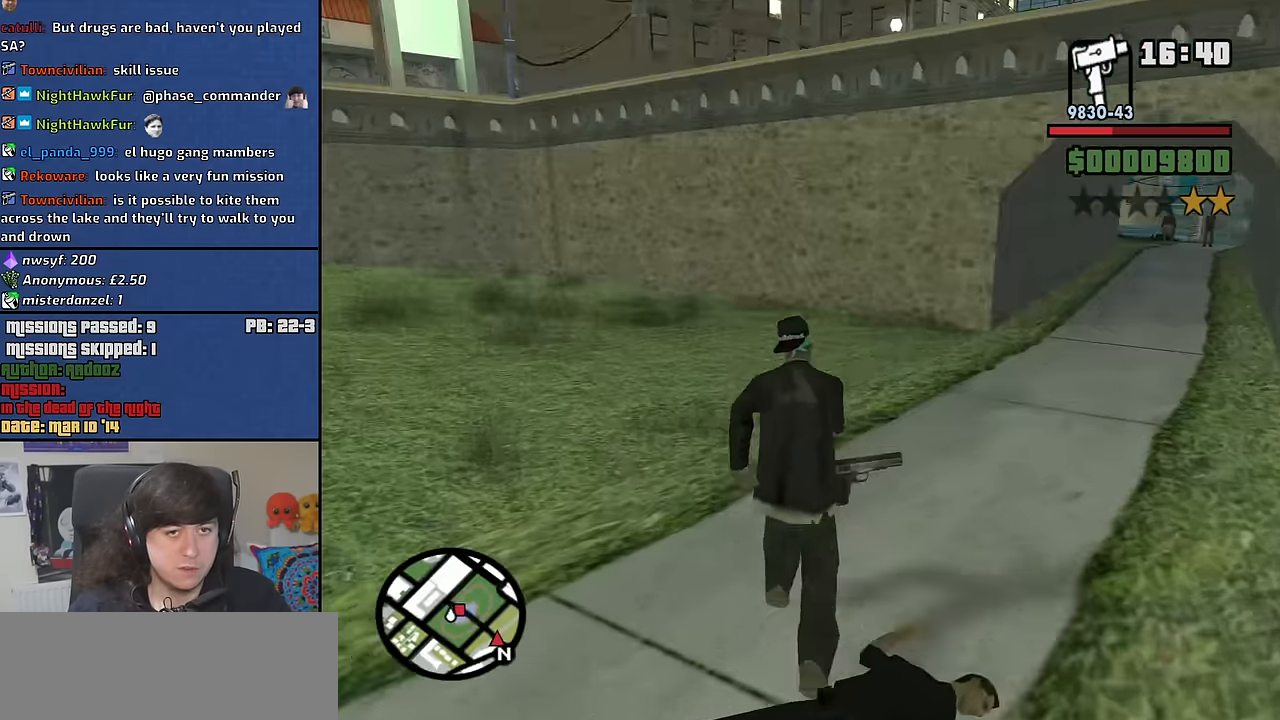
{"keys": ["w"], "mouse": [], "events": [[50, "space", "down"], [133, "space", "up"], [283, "space", "down"], [366, "space", "up"]]}
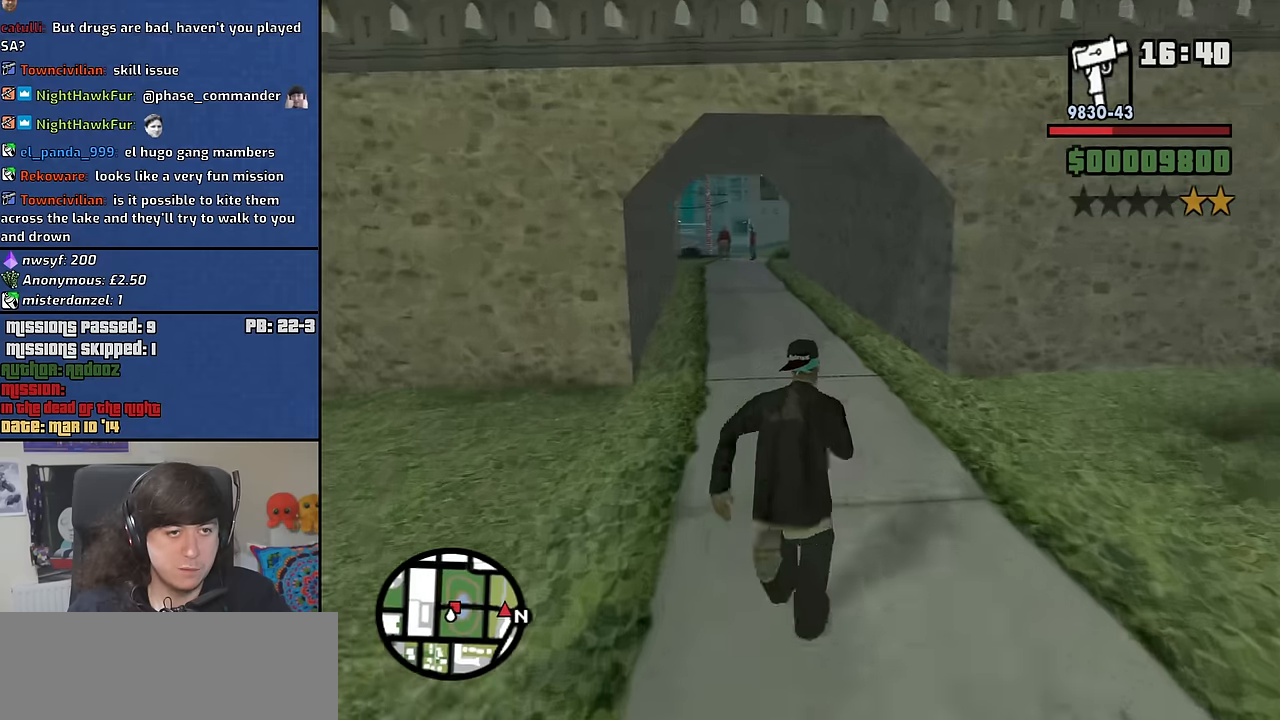
{"keys": ["d", "w"], "mouse": ["right"], "events": [[16, "d", "down"], [16, "space", "down"], [100, "space", "up"], [333, "mouse_right", "down"]]}
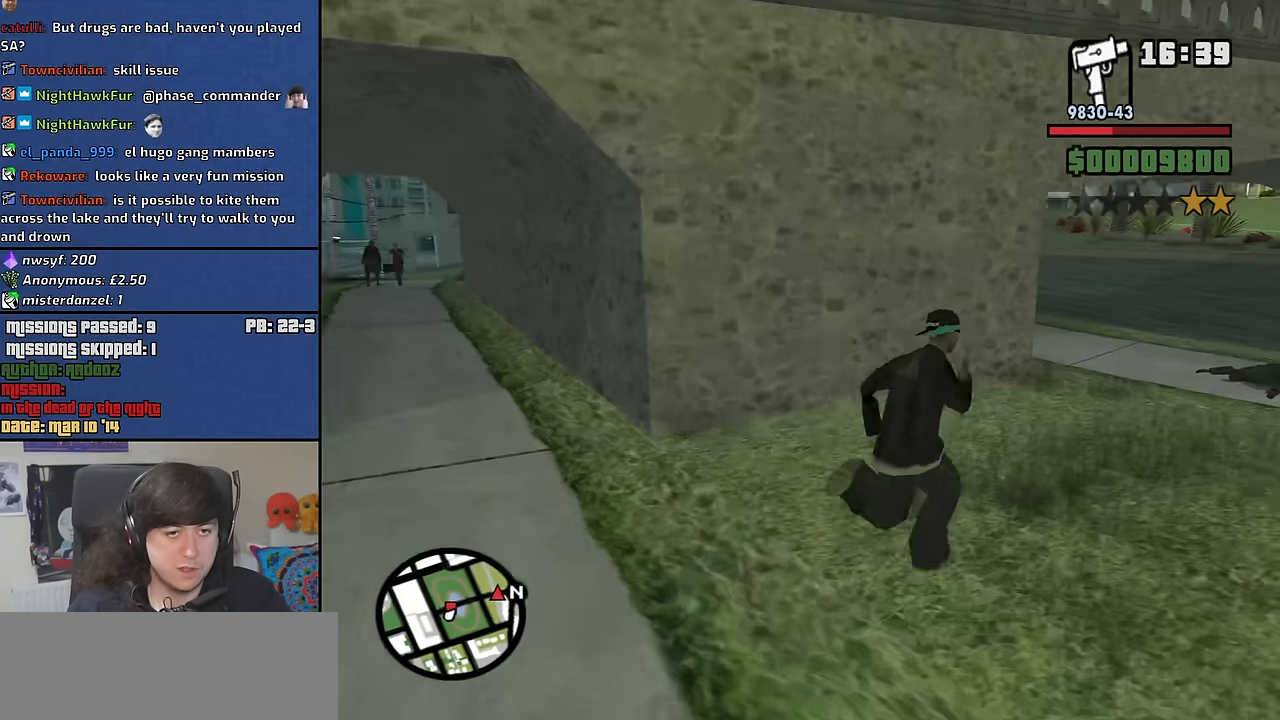
{"keys": ["w"], "mouse": ["right"], "events": [[300, "d", "up"]]}
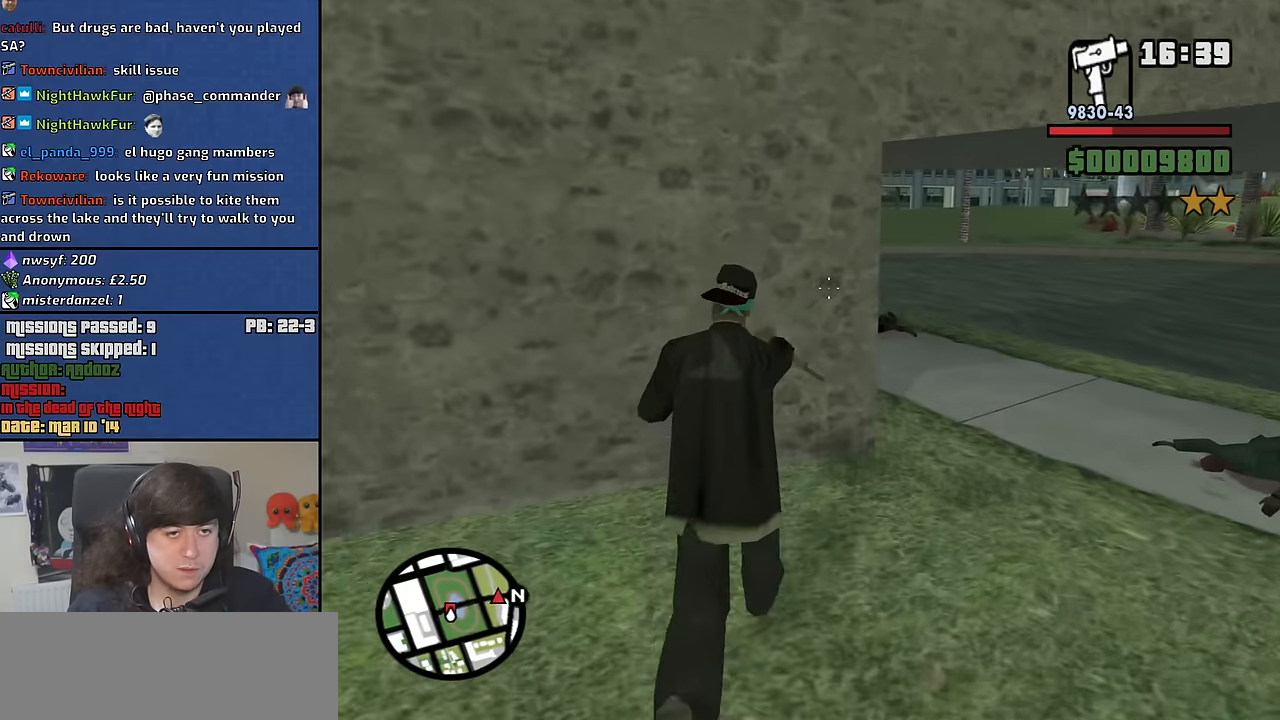
{"keys": ["d", "w"], "mouse": ["right"], "events": [[33, "w", "up"], [183, "d", "down"], [466, "w", "down"]]}
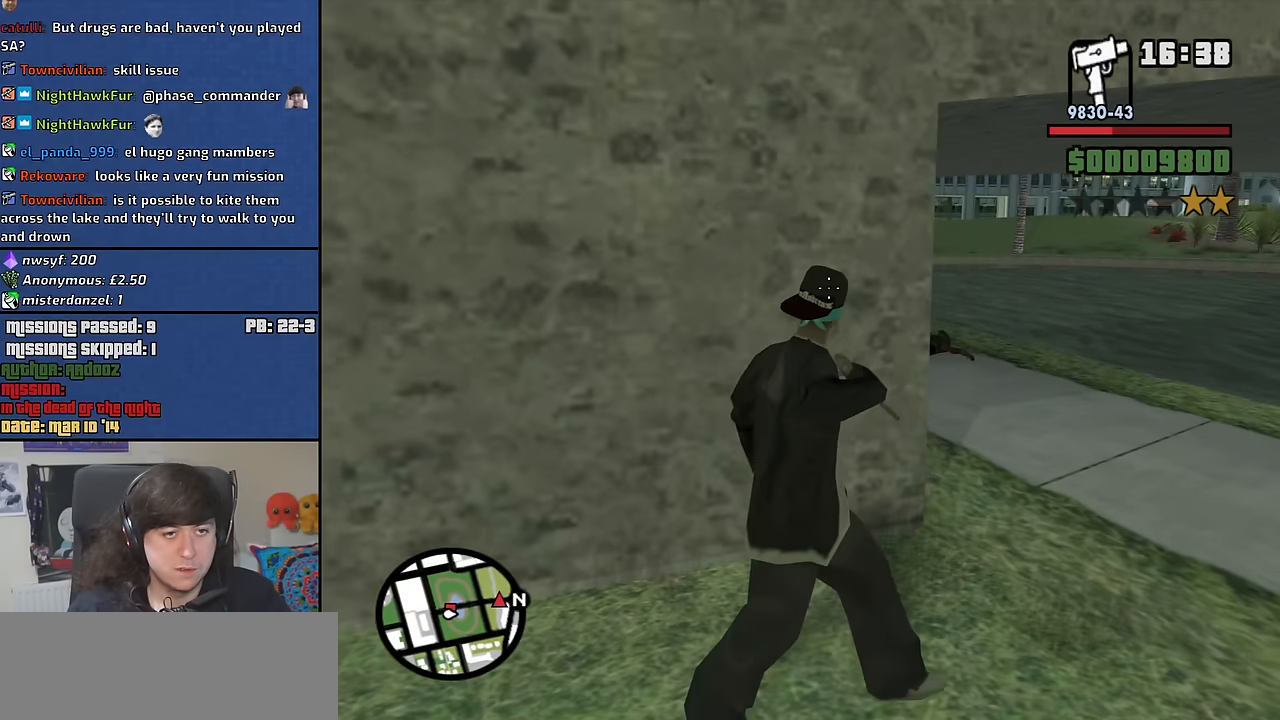
{"keys": ["w"], "mouse": ["right"], "events": [[200, "d", "up"], [250, "w", "up"], [433, "w", "down"]]}
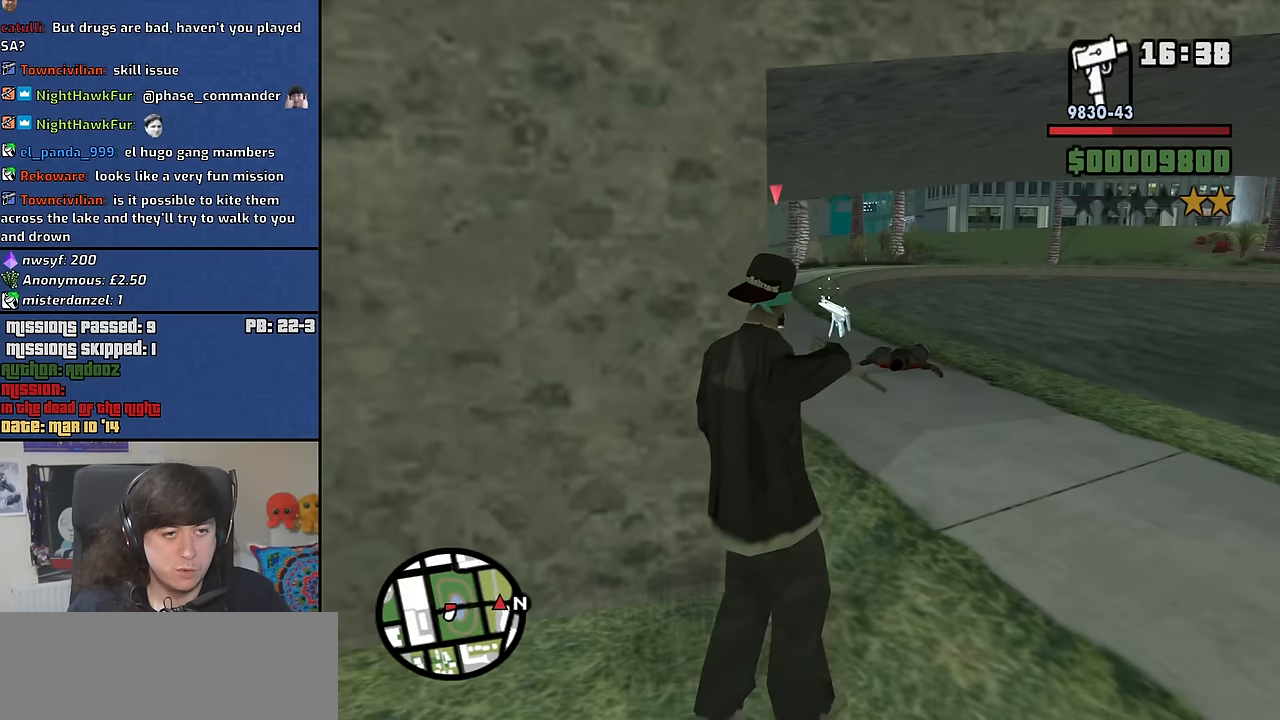
{"keys": [], "mouse": ["left", "right"], "events": [[33, "w", "up"], [350, "c", "down"], [400, "c", "up"], [400, "mouse_left", "down"]]}
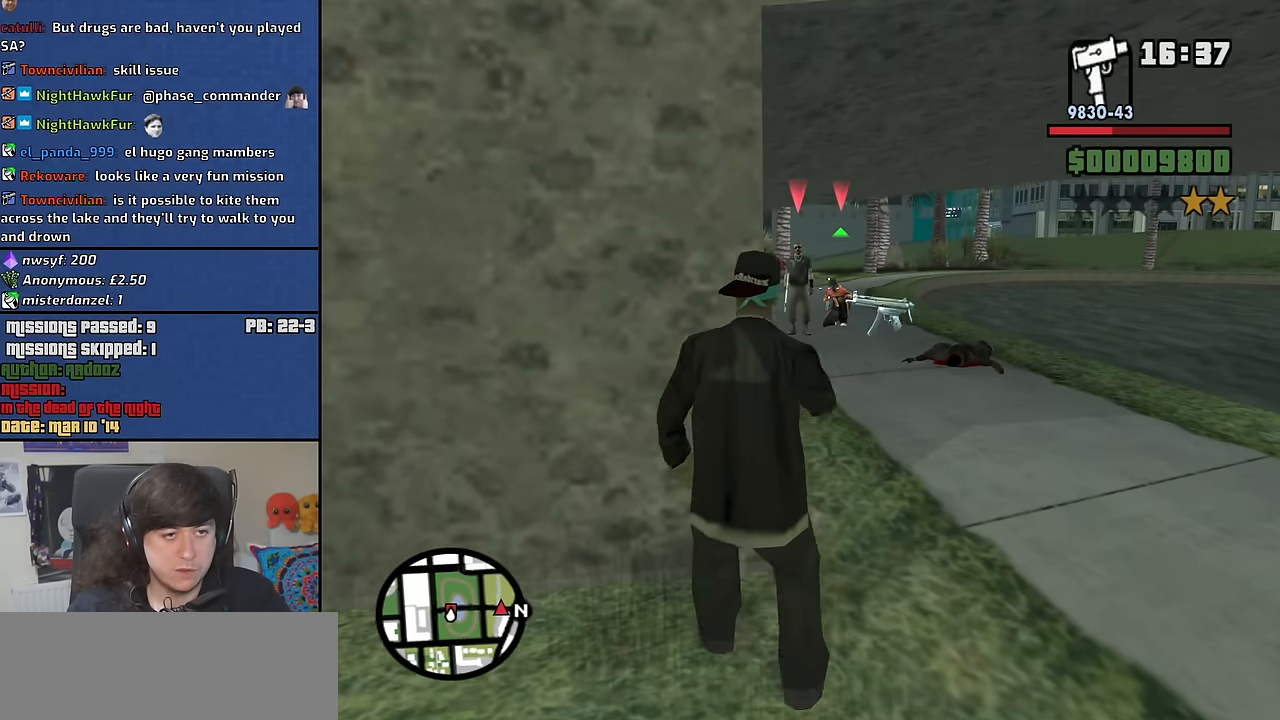
{"keys": [], "mouse": ["left", "right"], "events": []}
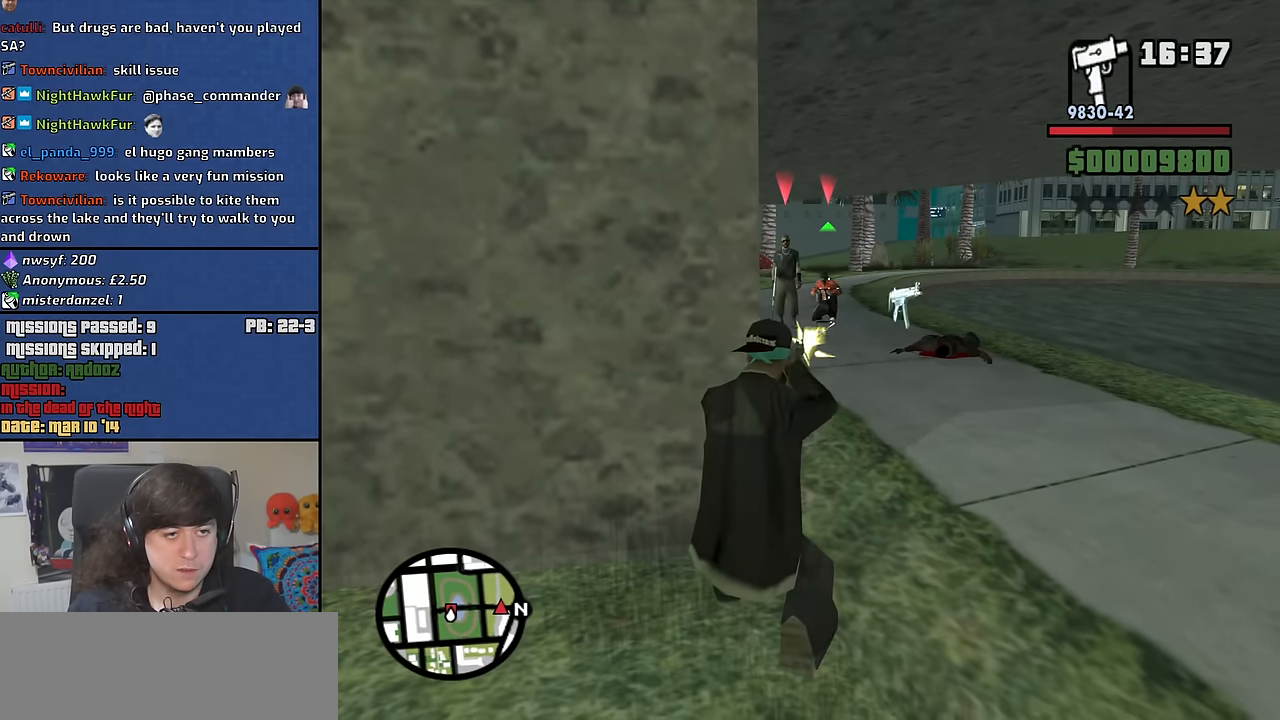
{"keys": [], "mouse": ["left", "right"], "events": []}
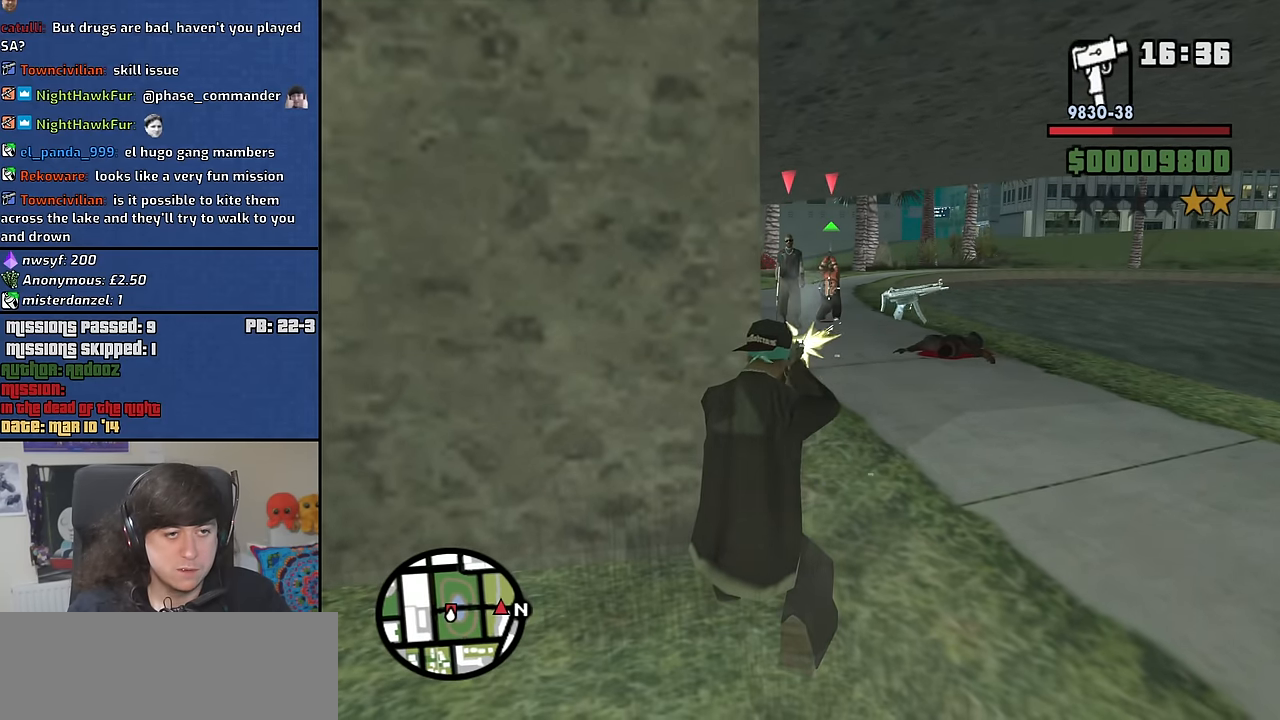
{"keys": [], "mouse": ["left", "right"], "events": []}
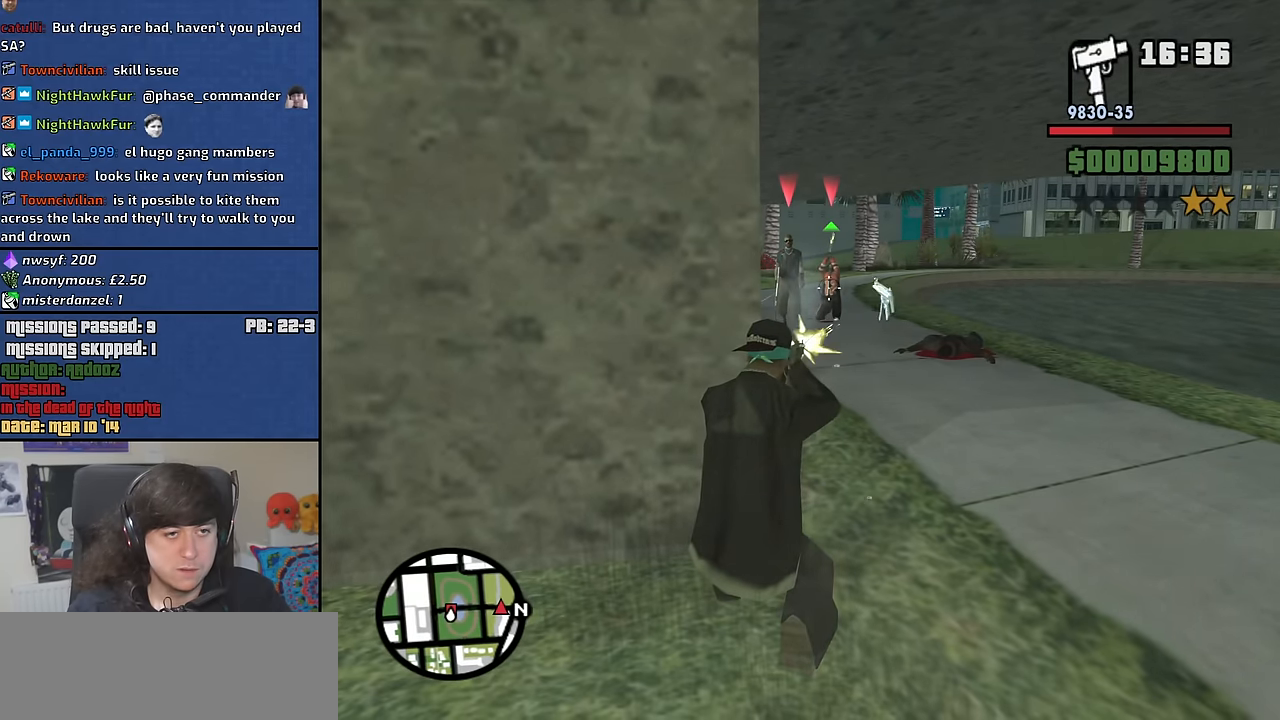
{"keys": [], "mouse": ["left", "right"], "events": []}
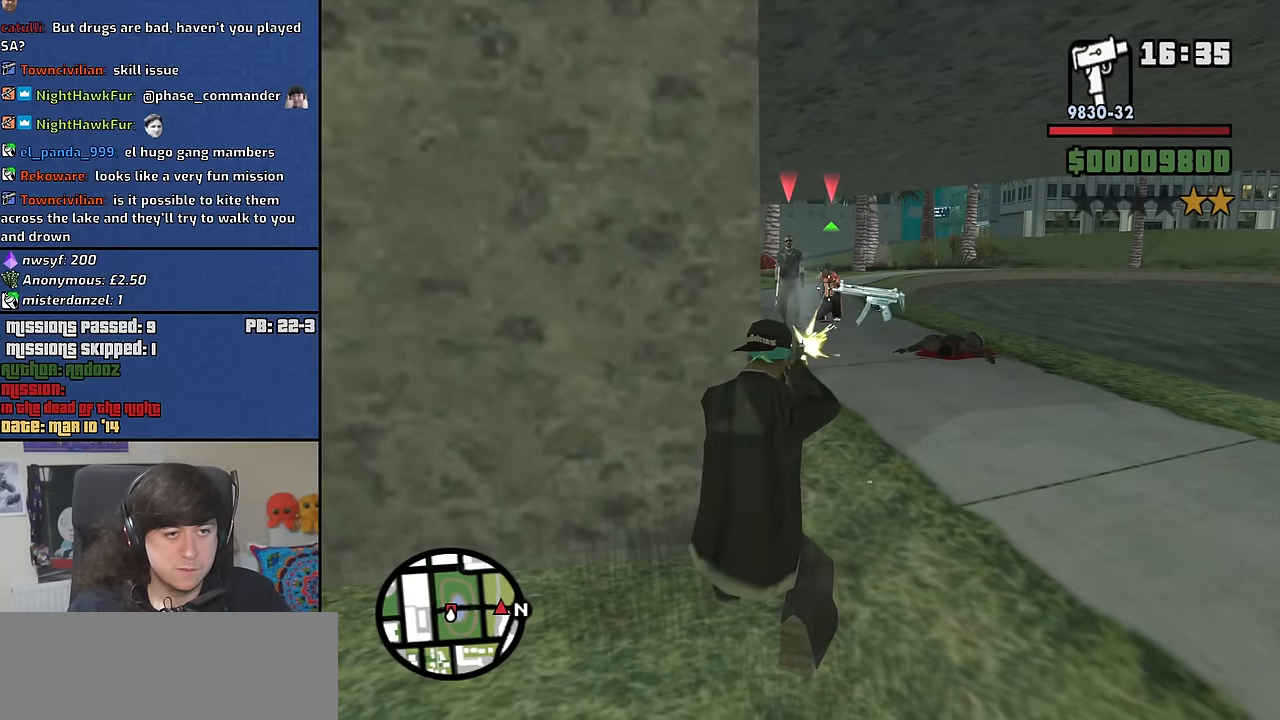
{"keys": [], "mouse": ["left", "right"], "events": []}
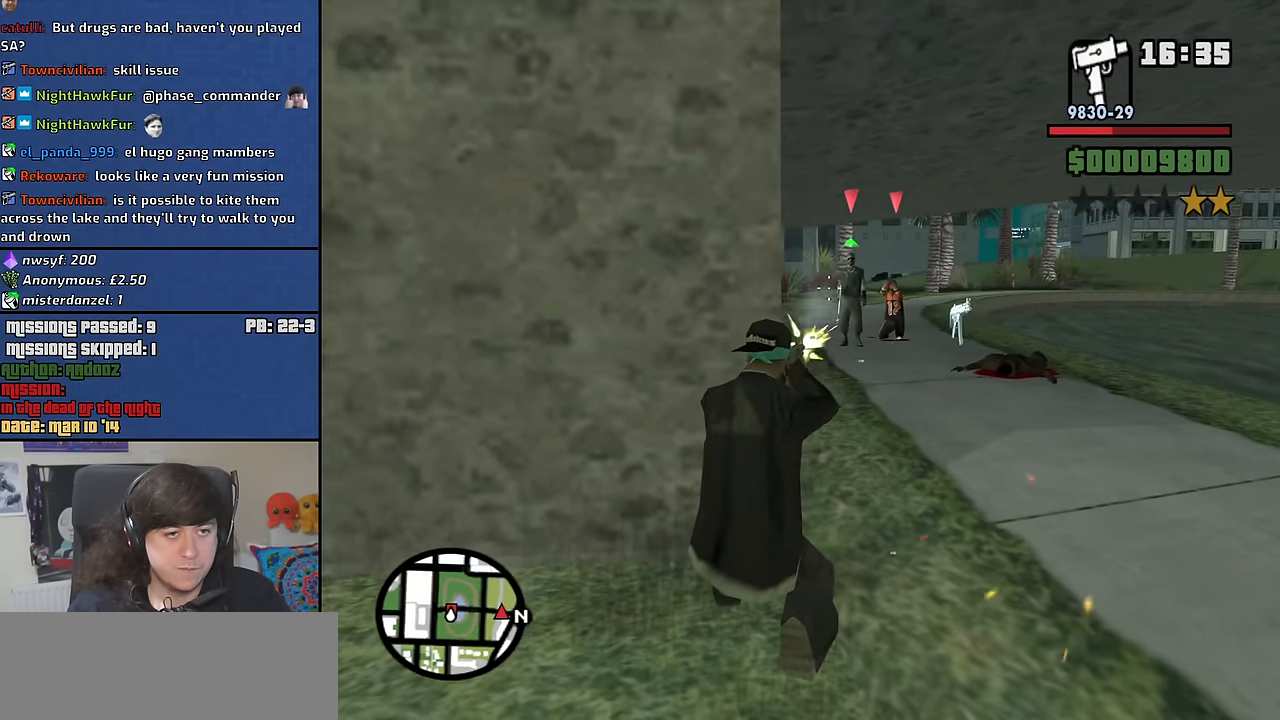
{"keys": [], "mouse": ["left", "right"], "events": []}
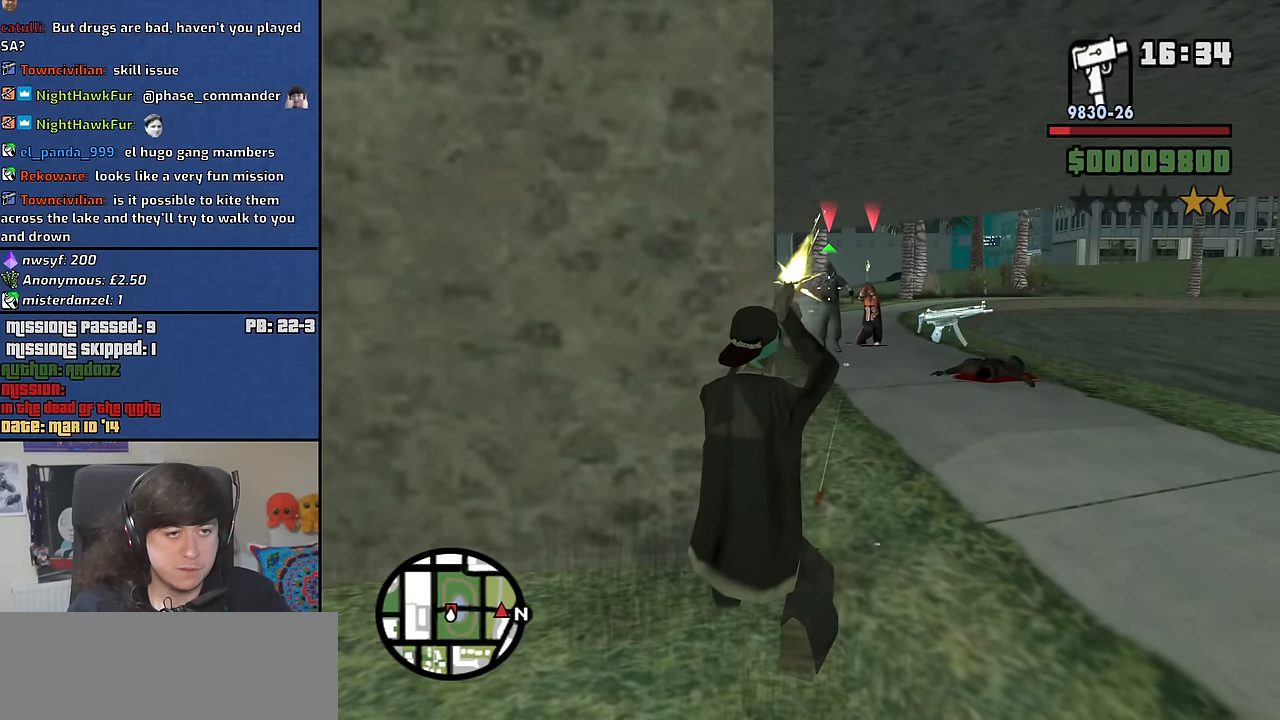
{"keys": ["a"], "mouse": [], "events": [[366, "c", "down"], [416, "mouse_left", "up"], [416, "mouse_right", "up"], [466, "a", "down"], [466, "c", "up"]]}
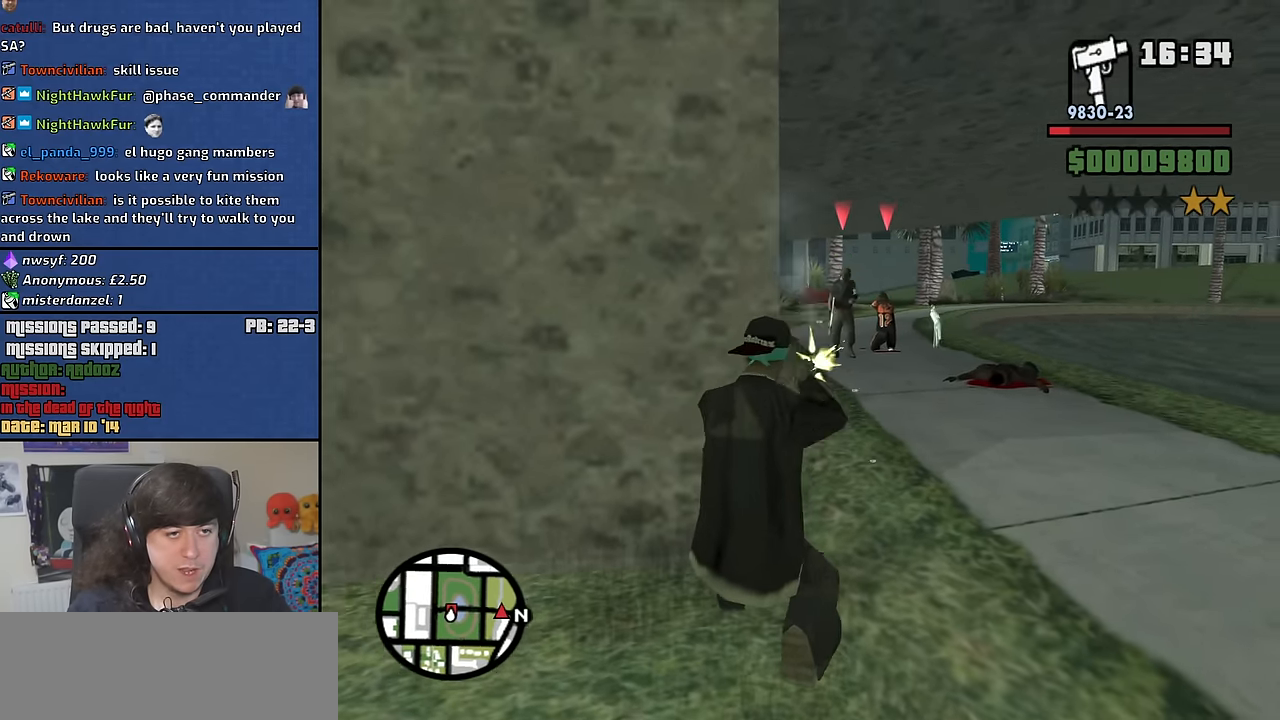
{"keys": [], "mouse": [], "events": [[150, "mouse_wheel_down", "down"], [200, "mouse_wheel_down", "up"], [333, "mouse_wheel_up", "down"], [383, "mouse_wheel_up", "up"], [483, "a", "up"]]}
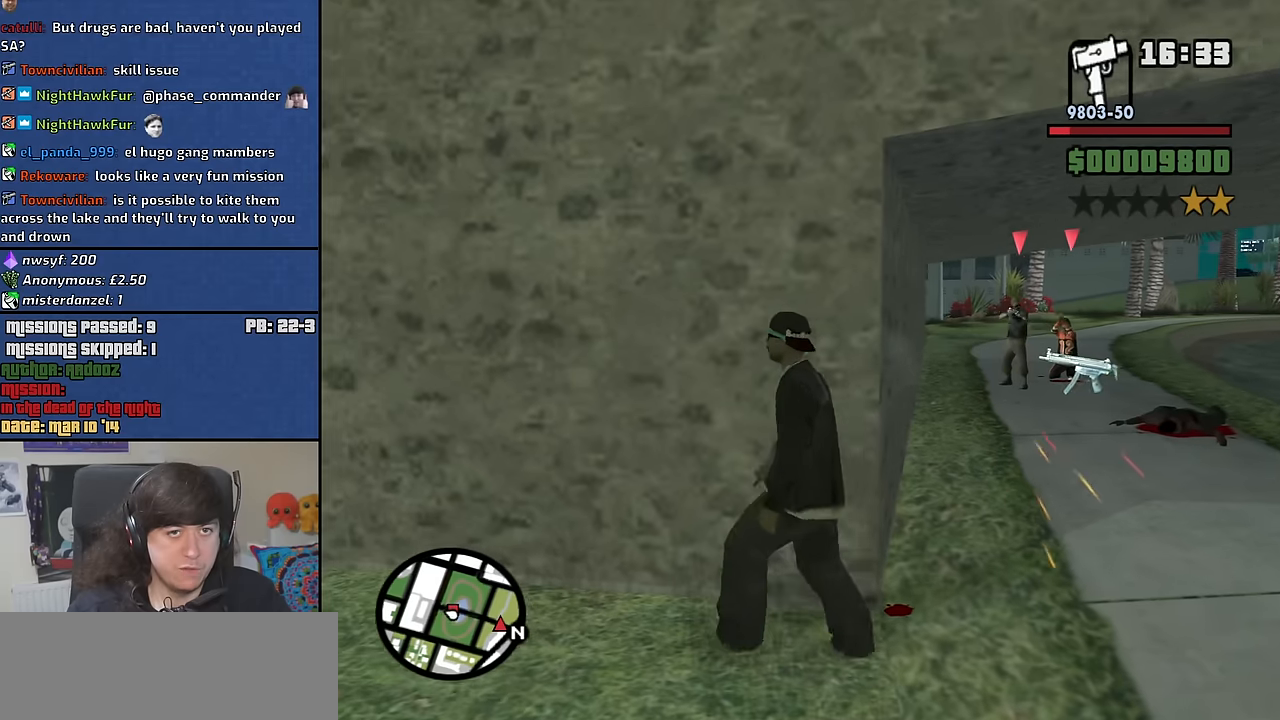
{"keys": ["d"], "mouse": ["right"], "events": [[33, "mouse_right", "down"], [267, "s", "down"], [350, "s", "up"], [450, "d", "down"]]}
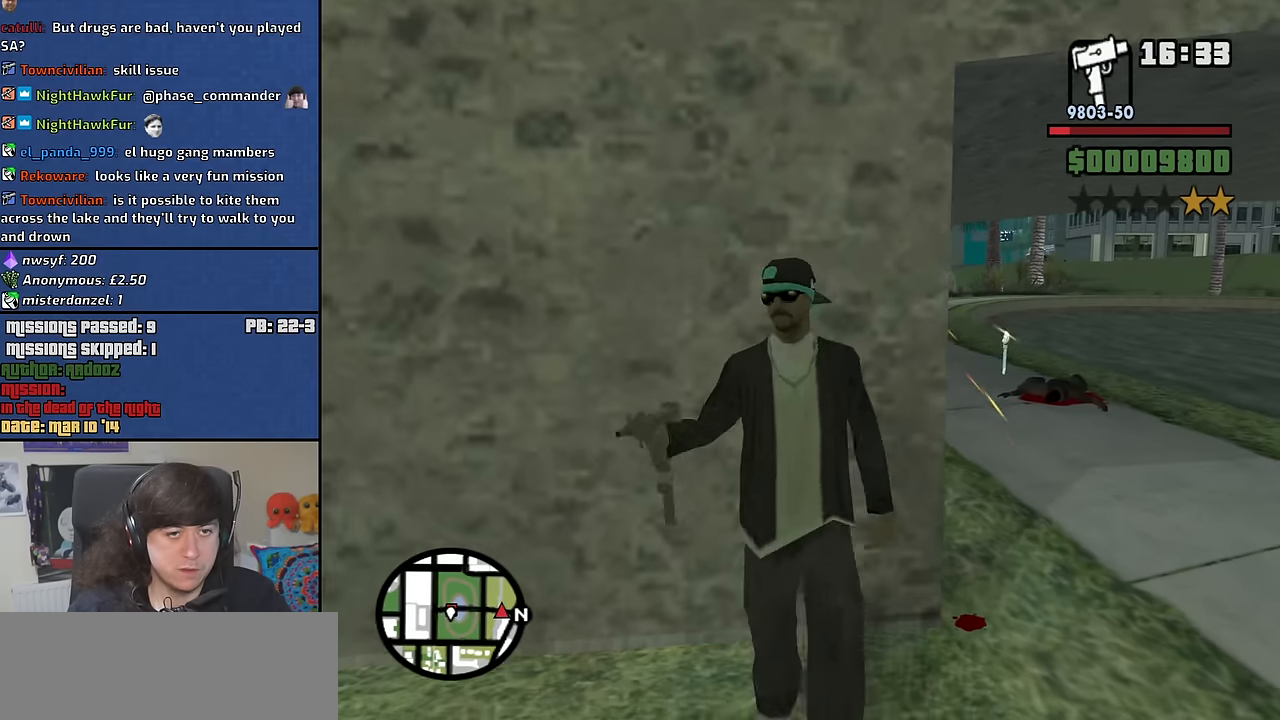
{"keys": [], "mouse": ["right"], "events": [[33, "d", "up"], [233, "w", "down"], [283, "w", "up"]]}
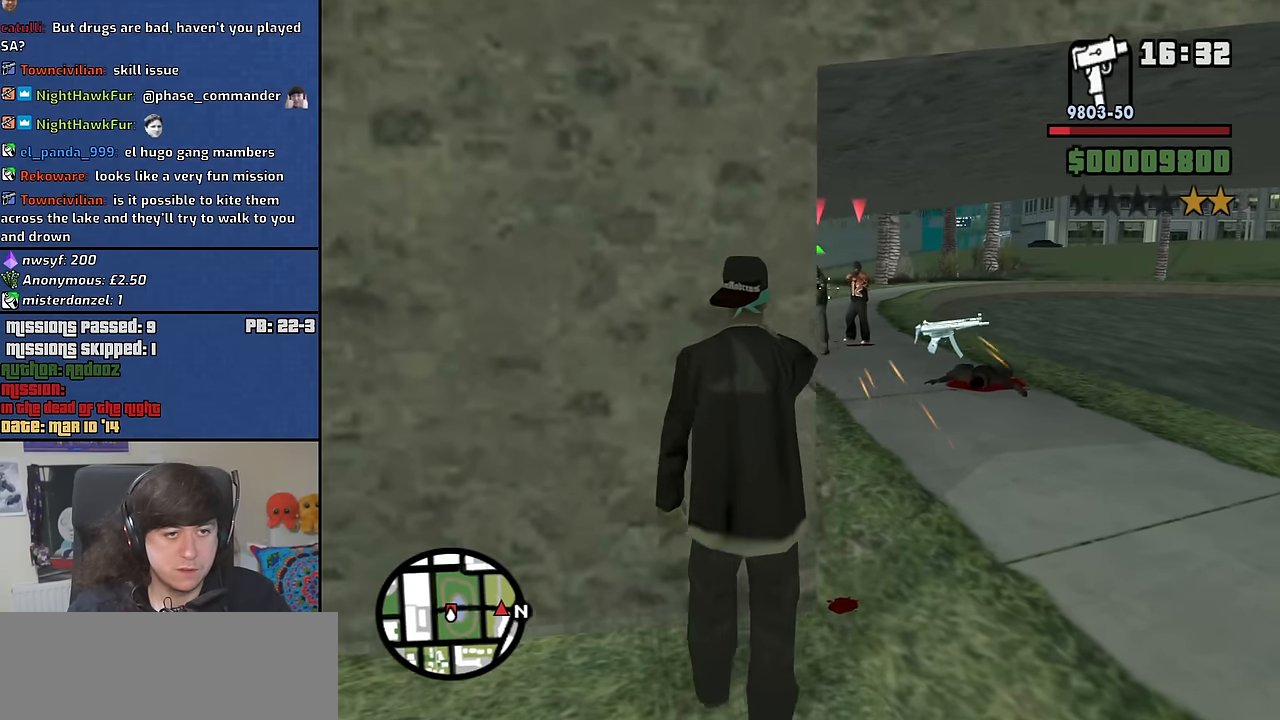
{"keys": [], "mouse": ["left", "right"], "events": [[50, "c", "down"], [150, "c", "up"], [200, "mouse_left", "down"]]}
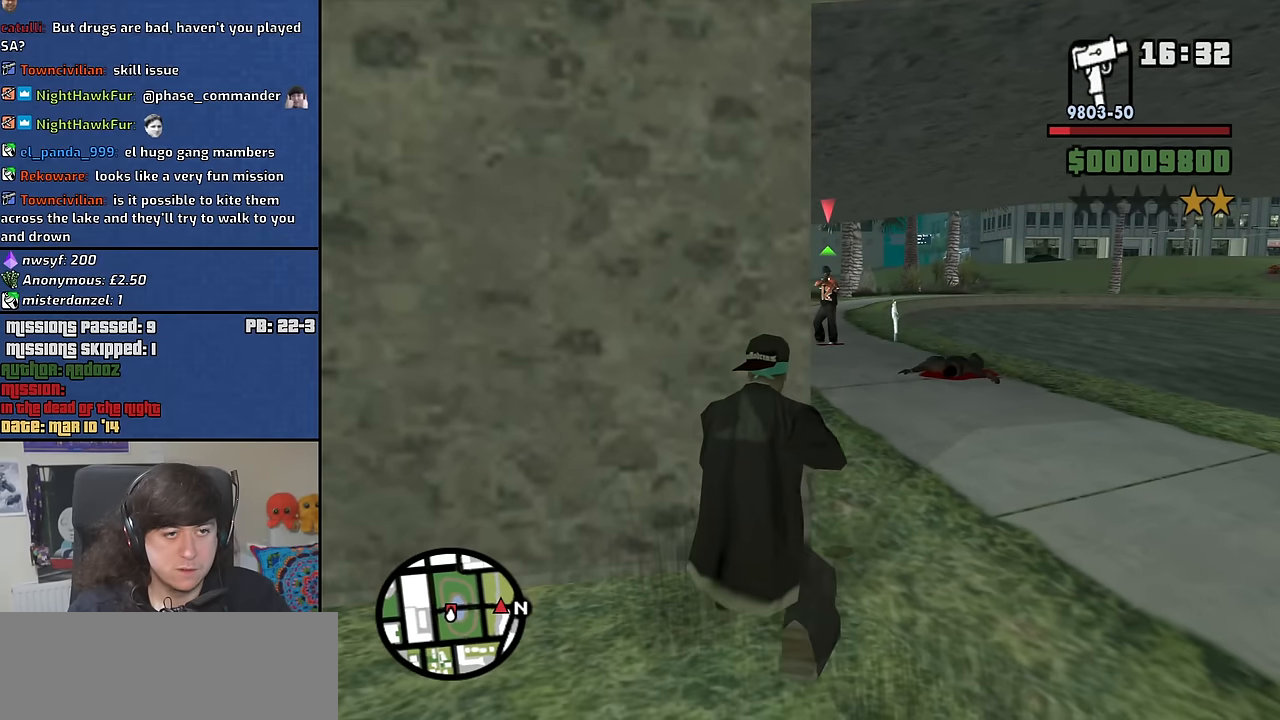
{"keys": [], "mouse": ["left", "right"], "events": []}
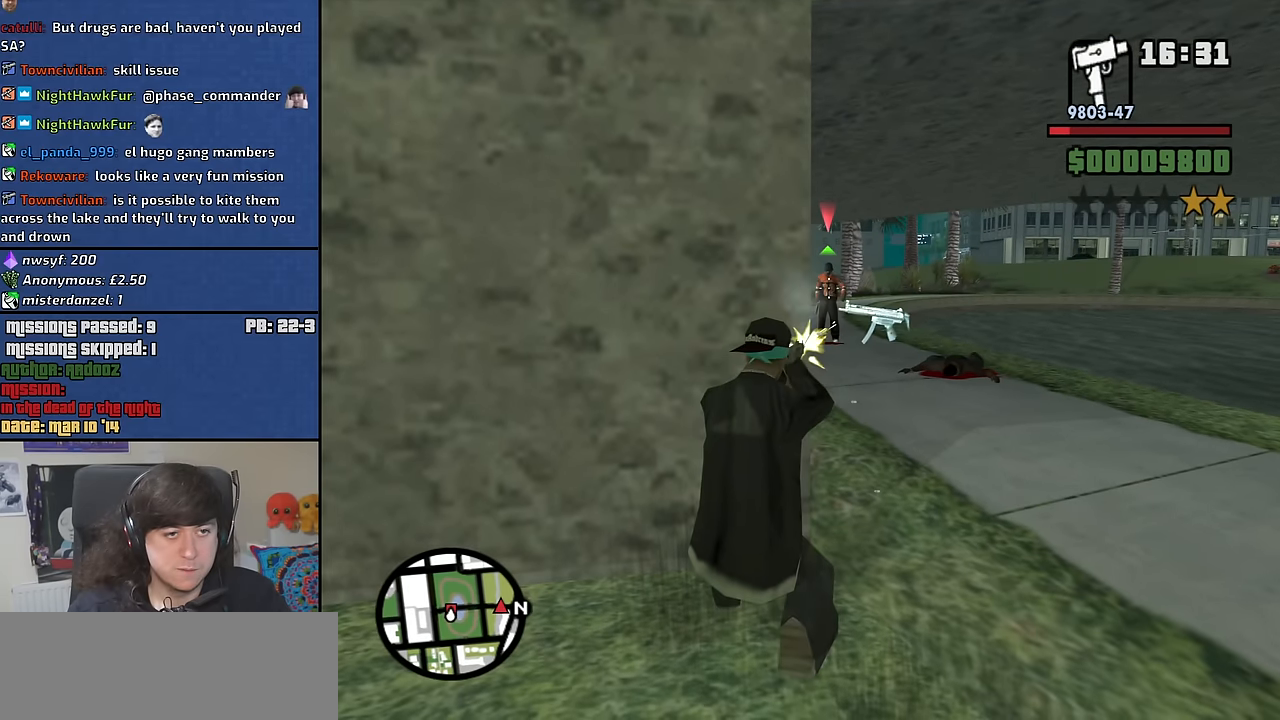
{"keys": [], "mouse": ["left", "right"], "events": []}
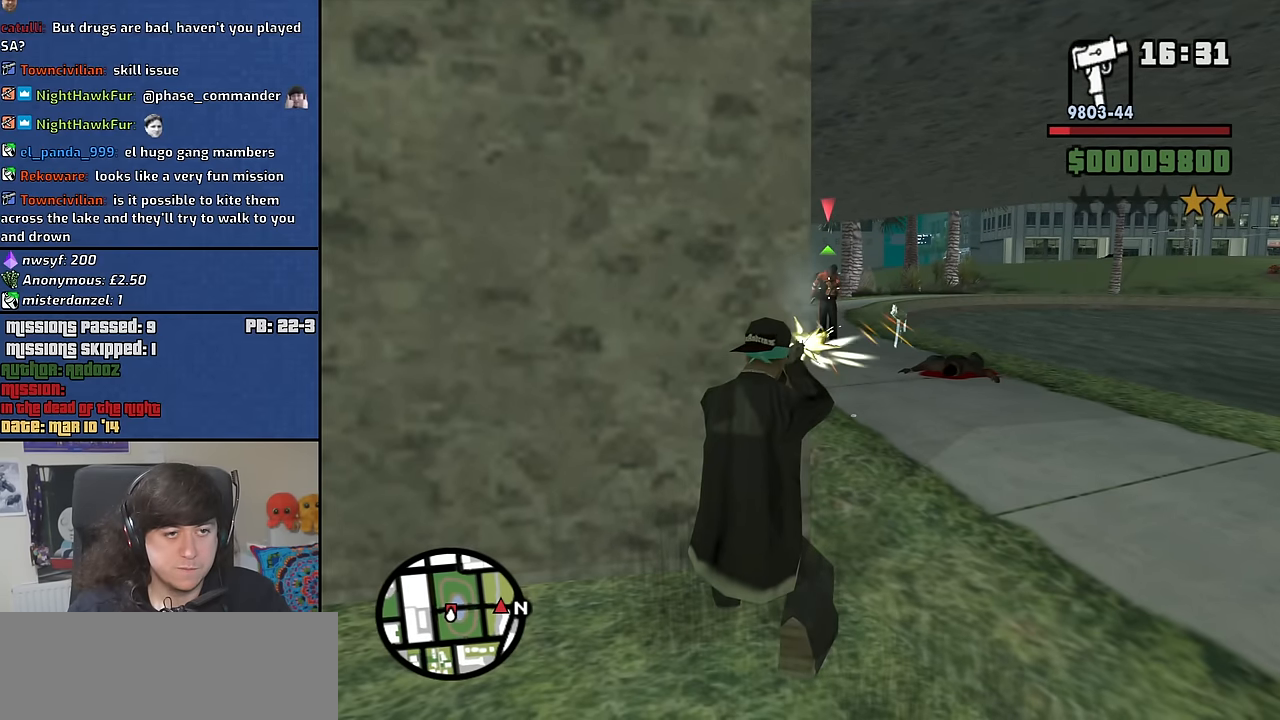
{"keys": [], "mouse": ["left", "right"], "events": []}
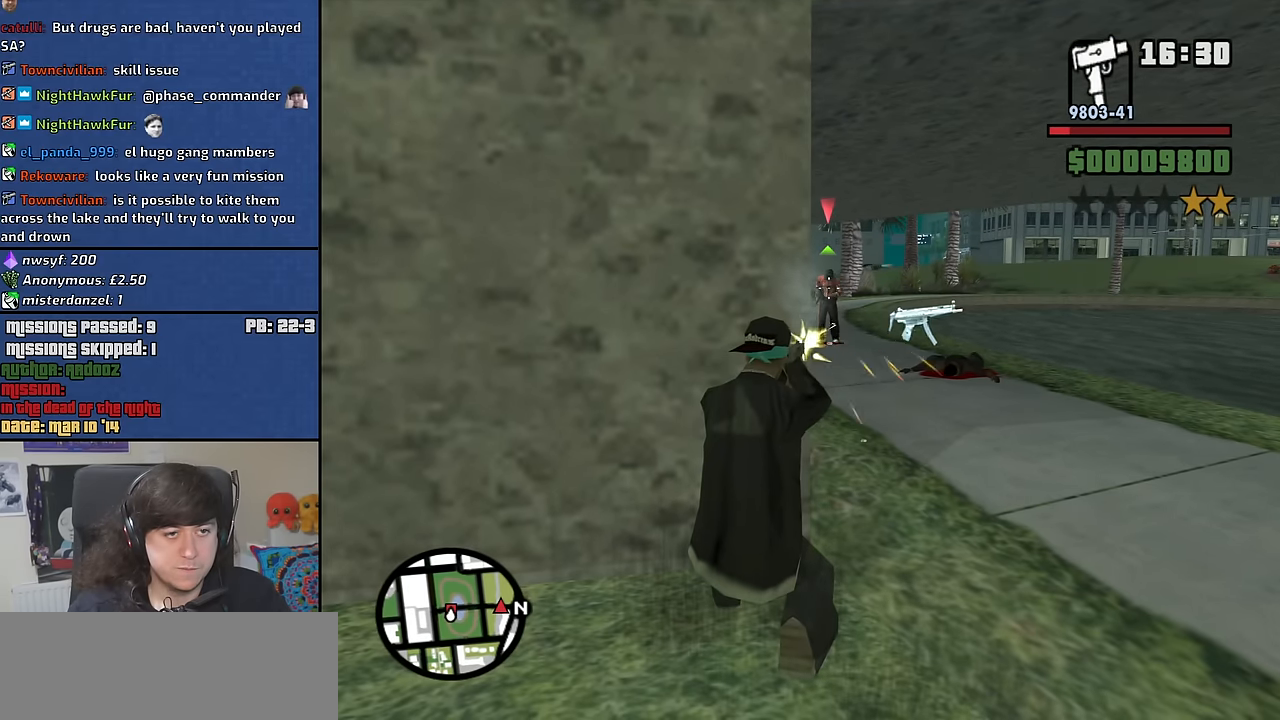
{"keys": [], "mouse": ["left", "right"], "events": []}
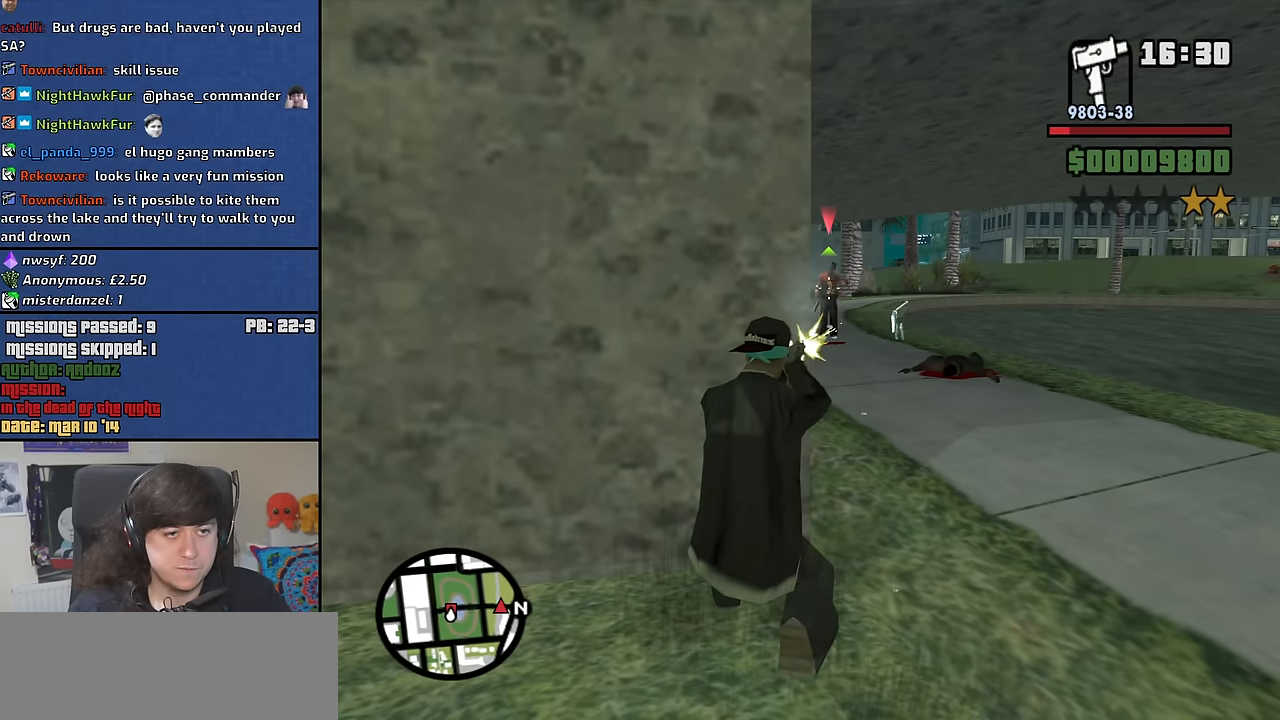
{"keys": [], "mouse": ["left", "right"], "events": []}
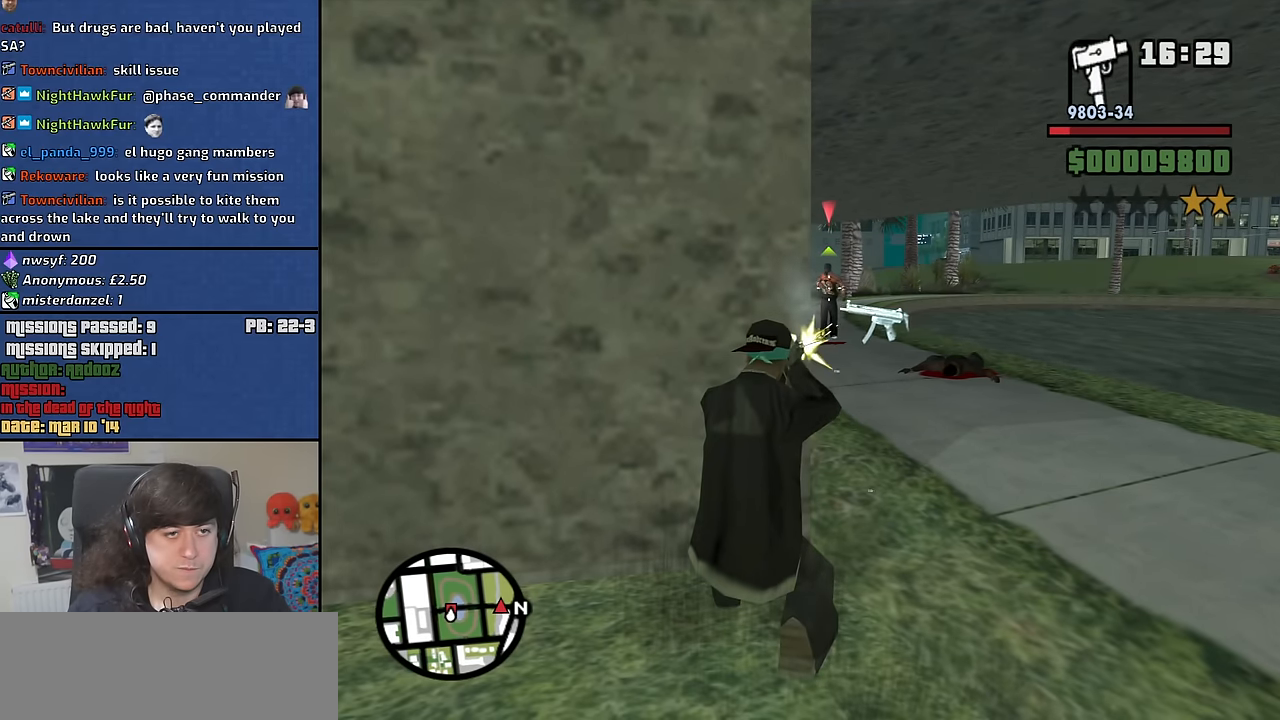
{"keys": [], "mouse": ["left", "right"], "events": []}
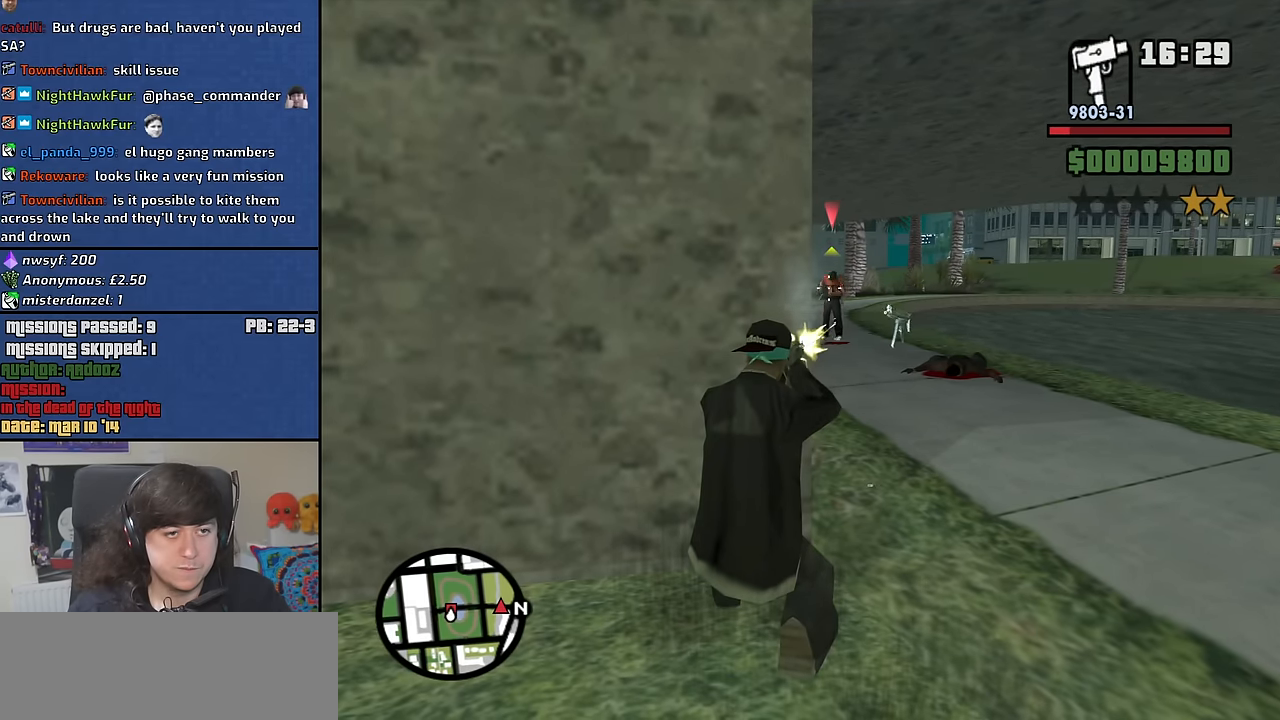
{"keys": [], "mouse": ["left", "right"], "events": []}
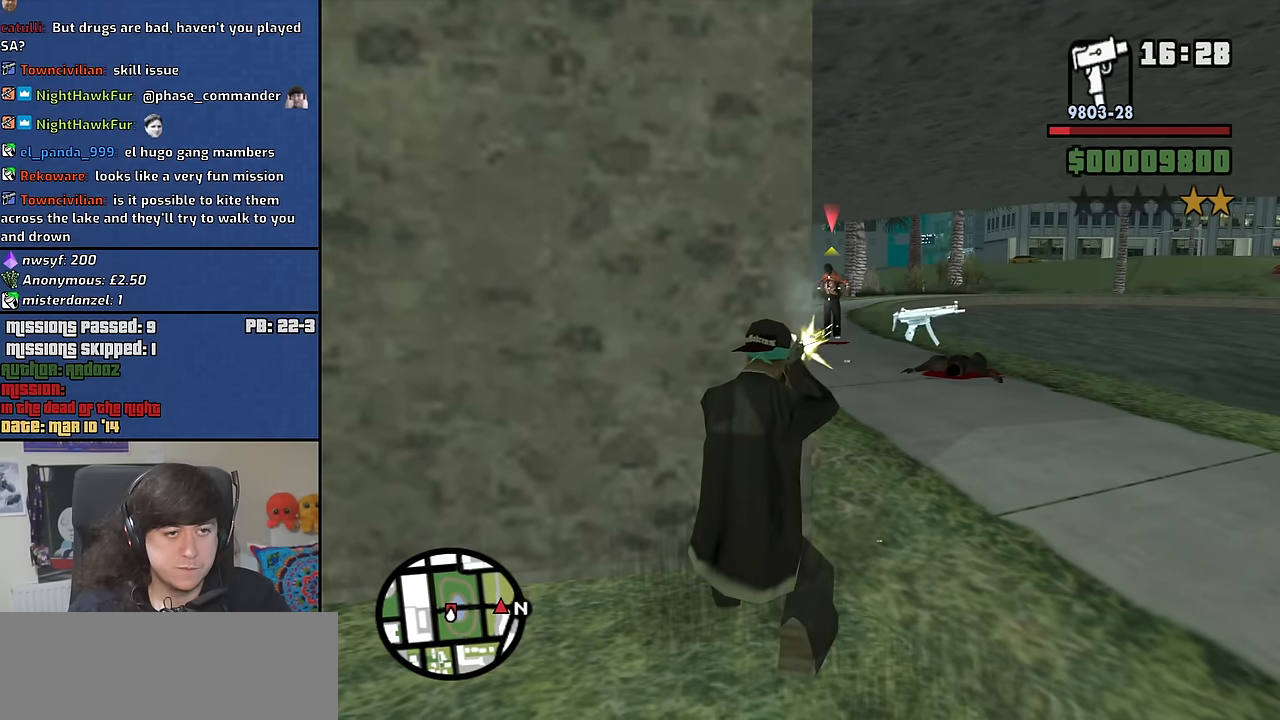
{"keys": [], "mouse": ["left", "right"], "events": []}
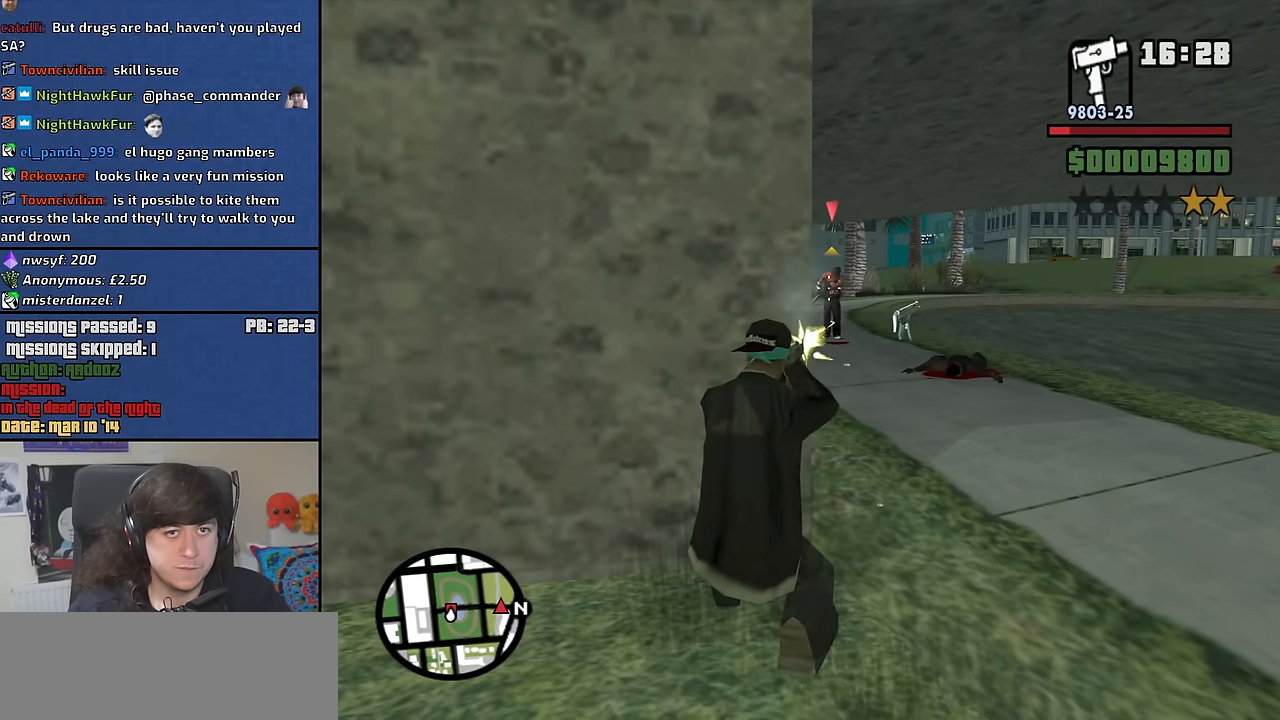
{"keys": [], "mouse": ["left", "right"], "events": []}
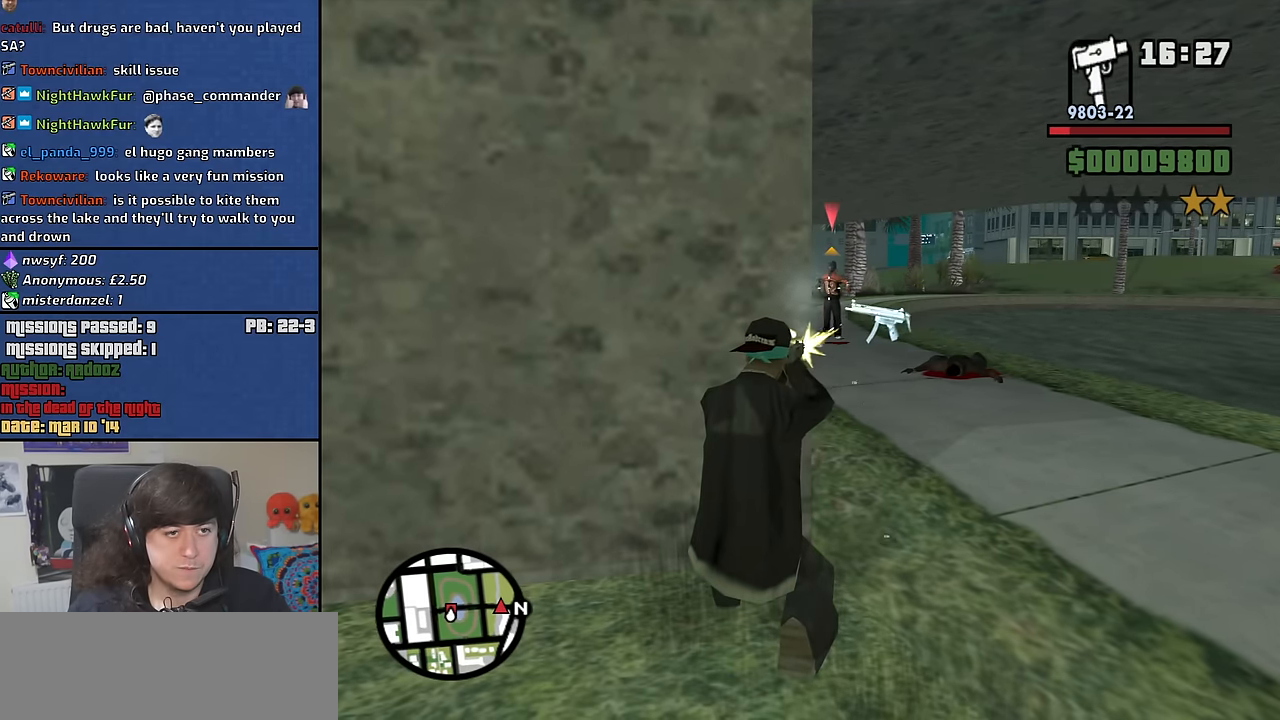
{"keys": [], "mouse": ["left", "right"], "events": []}